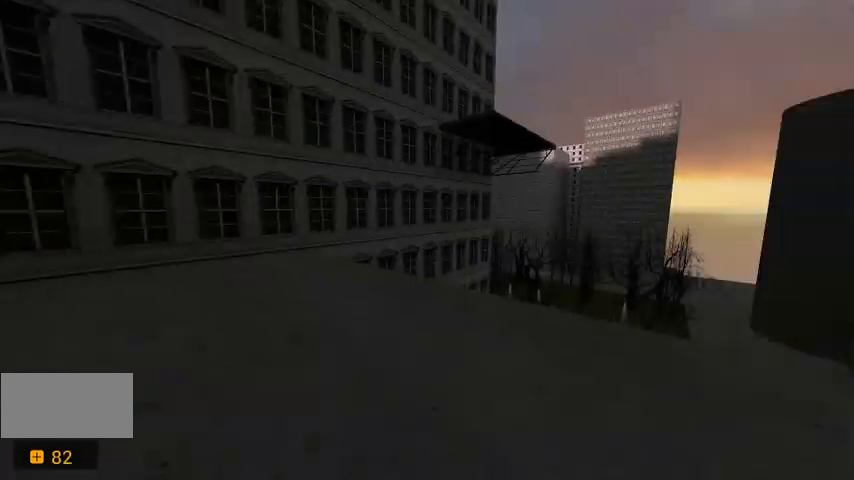
Gameplay with keyboard; each line is a JSON object with the keys held at the frame after it. "events" lists presses ("down") and releases ("up") of "a", "c", "ctrl", "d", "r", "s", "shift", "space" and "w" between this image and that frame as [ms after this image, input, new state], when the widget could be followed in between. No other keys are recorded. Mouse input is not recorded.
{"keys": [], "events": []}
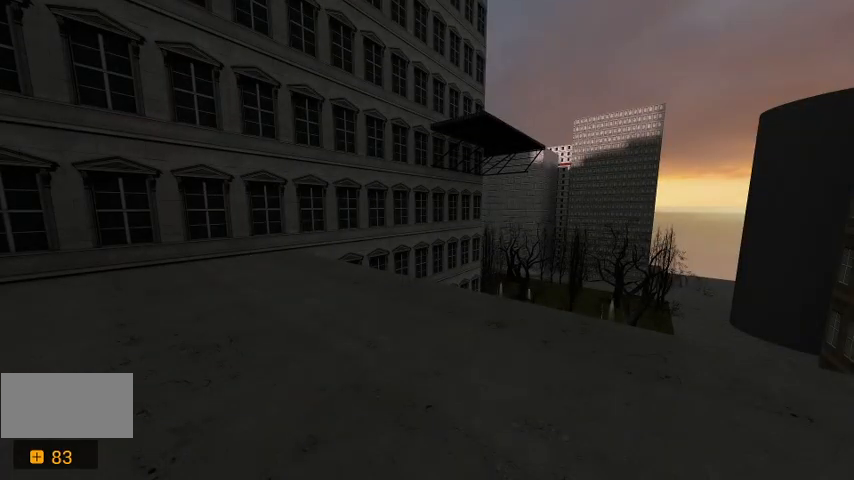
{"keys": ["s"], "events": [[300, "s", "down"]]}
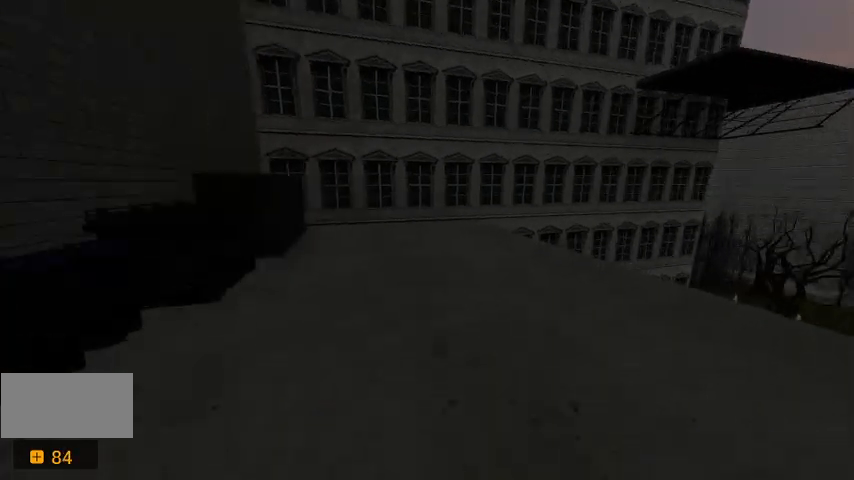
{"keys": ["s"], "events": [[167, "a", "down"], [433, "a", "up"]]}
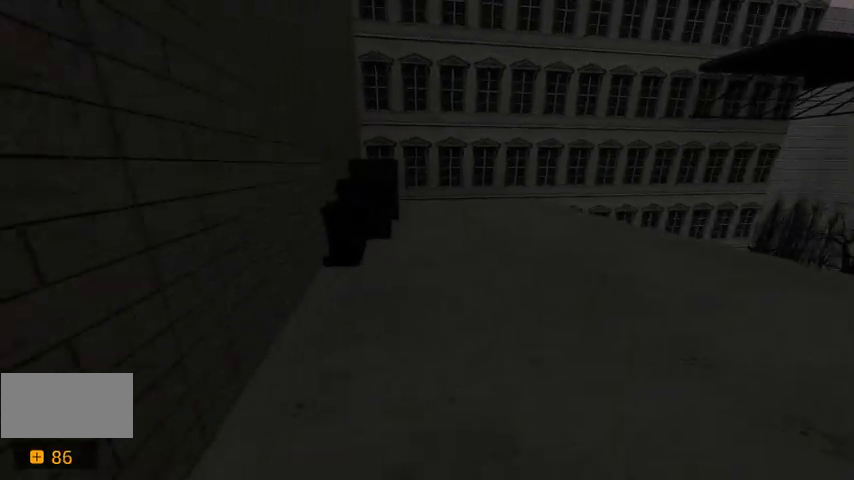
{"keys": ["w"], "events": [[67, "s", "up"], [333, "w", "down"]]}
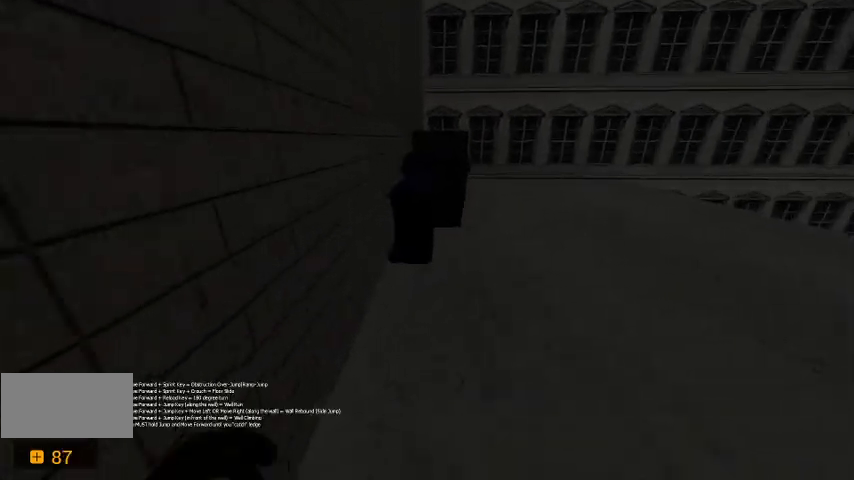
{"keys": ["w"], "events": [[67, "space", "down"], [233, "space", "up"]]}
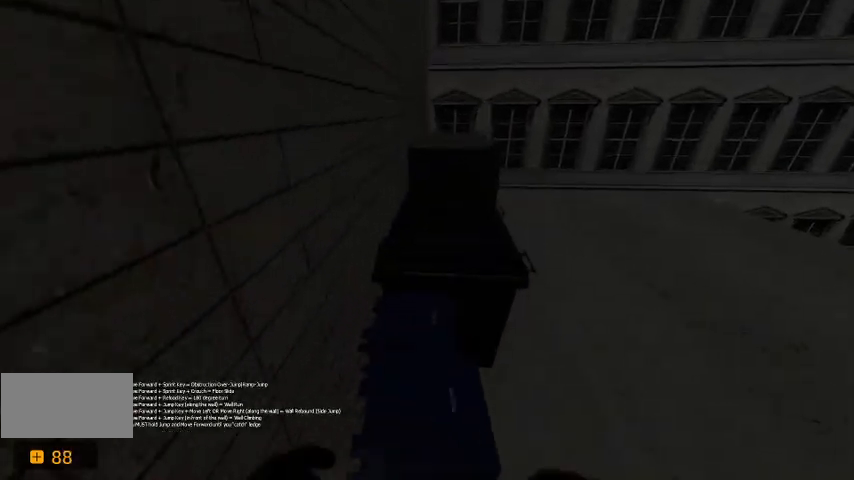
{"keys": ["w"], "events": [[167, "space", "down"], [400, "space", "up"]]}
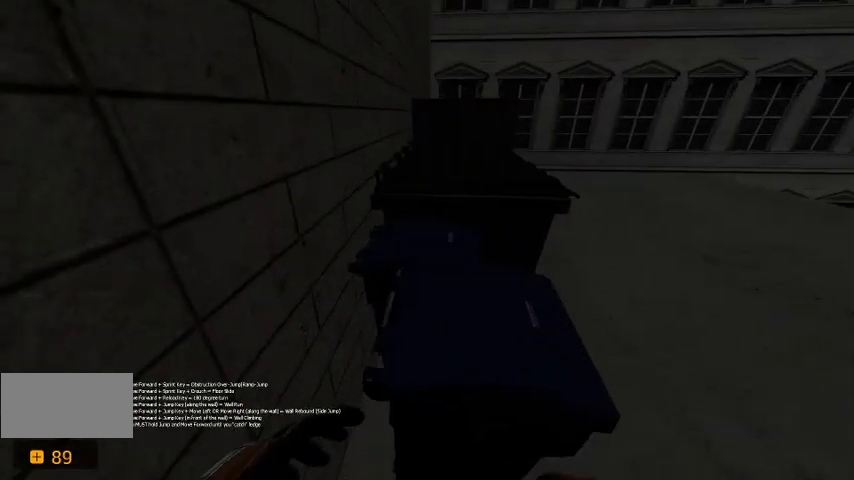
{"keys": ["ctrl", "space", "w"], "events": [[67, "space", "down"], [200, "ctrl", "down"]]}
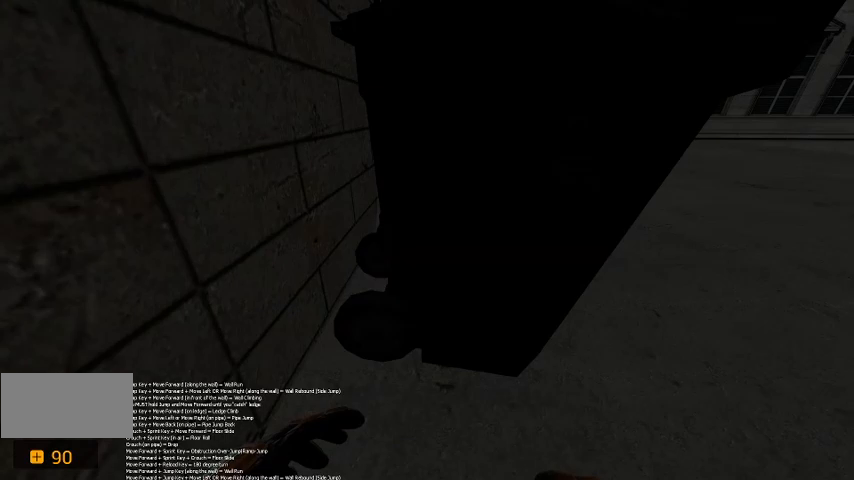
{"keys": ["s"], "events": [[67, "ctrl", "up"], [67, "space", "up"], [100, "w", "up"], [333, "s", "down"]]}
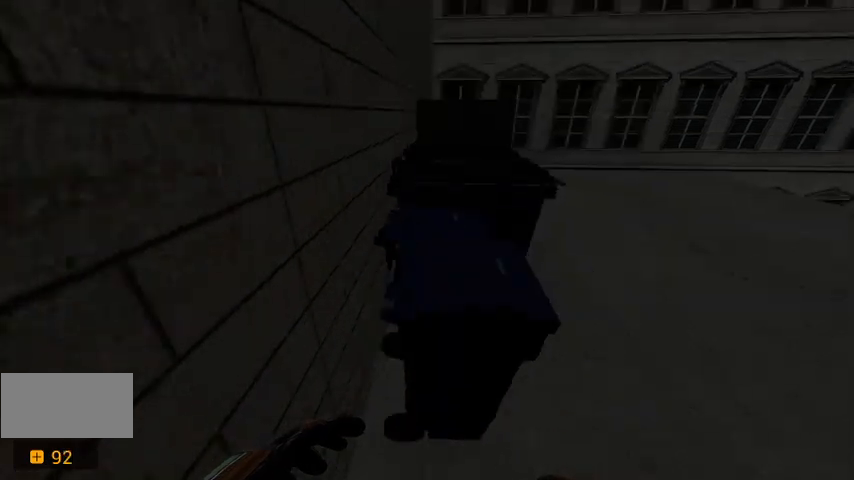
{"keys": ["w"], "events": [[200, "s", "up"], [400, "w", "down"]]}
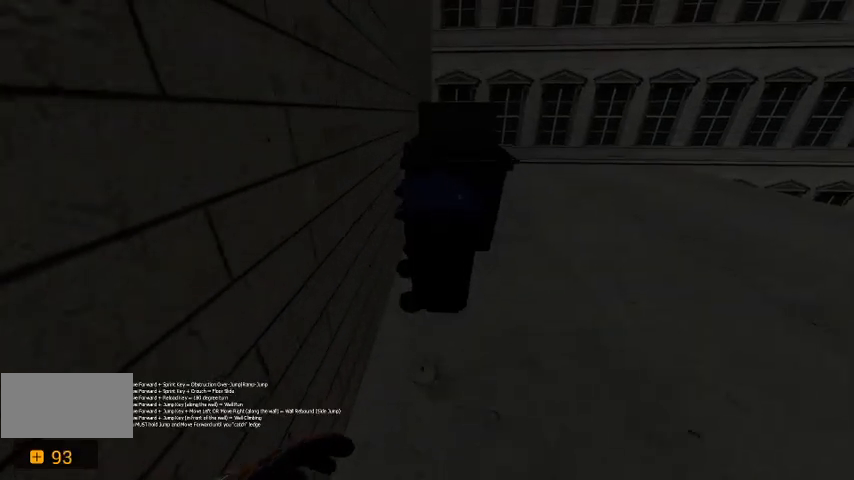
{"keys": ["ctrl", "w"], "events": [[33, "space", "down"], [133, "ctrl", "down"], [467, "space", "up"]]}
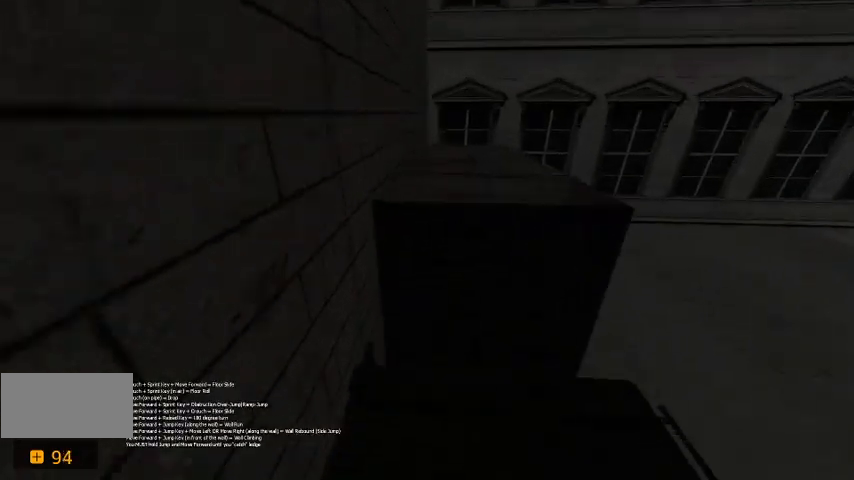
{"keys": ["space", "w"], "events": [[33, "ctrl", "up"], [33, "w", "up"], [467, "space", "down"], [467, "w", "down"]]}
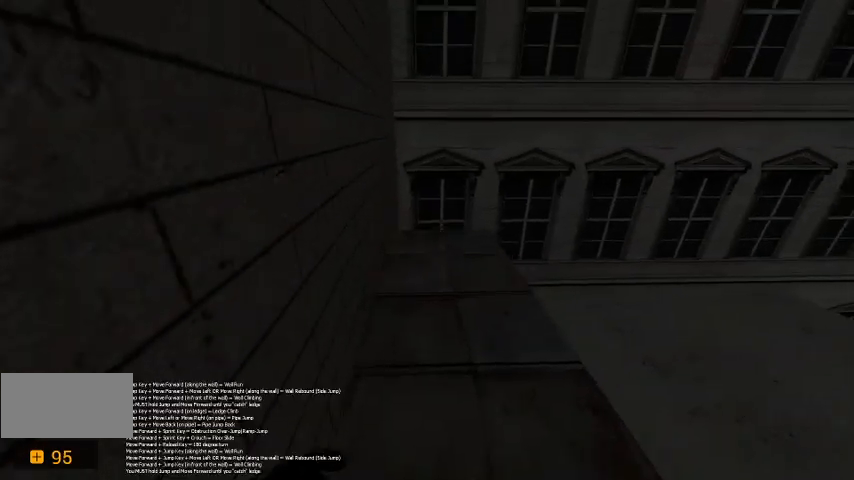
{"keys": [], "events": [[67, "ctrl", "down"], [200, "space", "up"], [333, "ctrl", "up"], [367, "w", "up"]]}
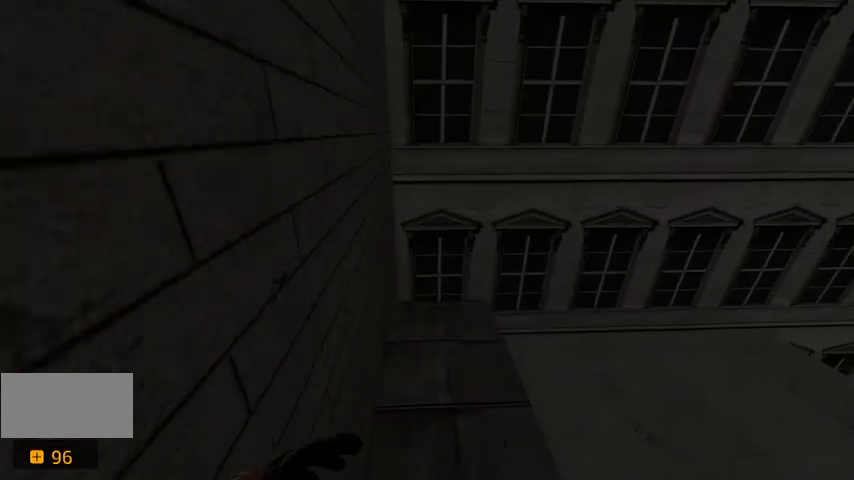
{"keys": [], "events": [[333, "a", "down"], [333, "w", "down"], [467, "w", "up"], [500, "a", "up"]]}
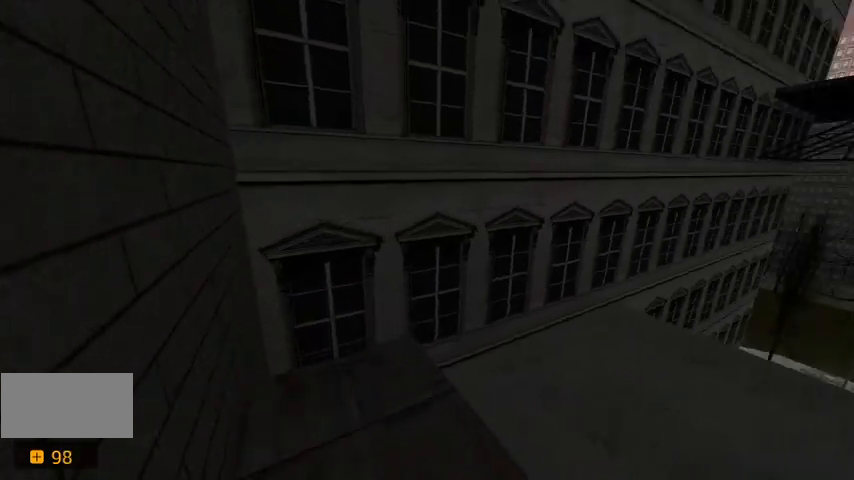
{"keys": ["w"], "events": [[400, "w", "down"]]}
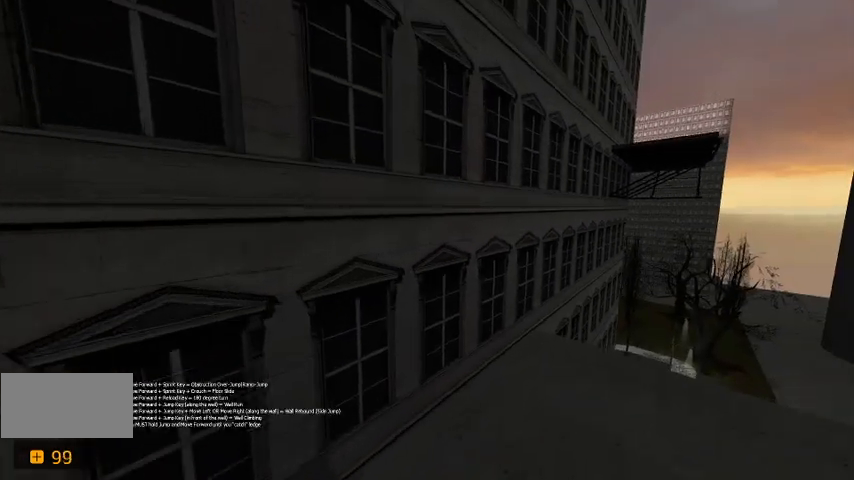
{"keys": ["shift", "space", "w"], "events": [[200, "shift", "down"], [233, "space", "down"]]}
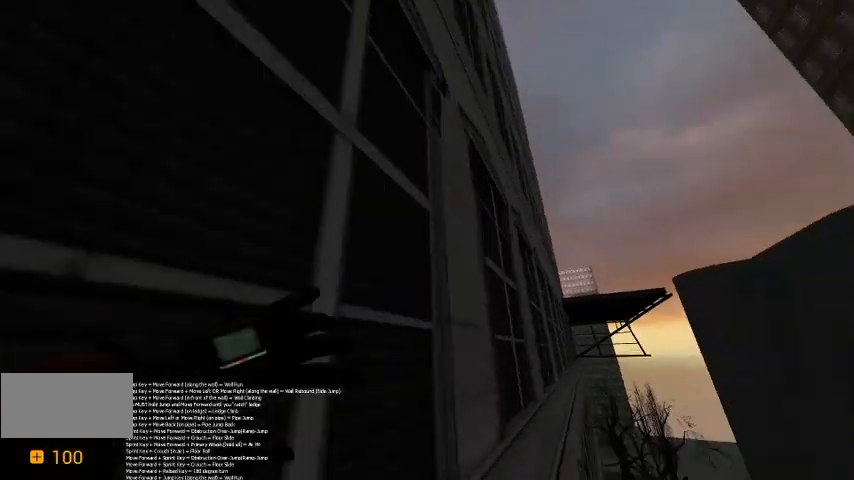
{"keys": ["shift", "space", "w"], "events": []}
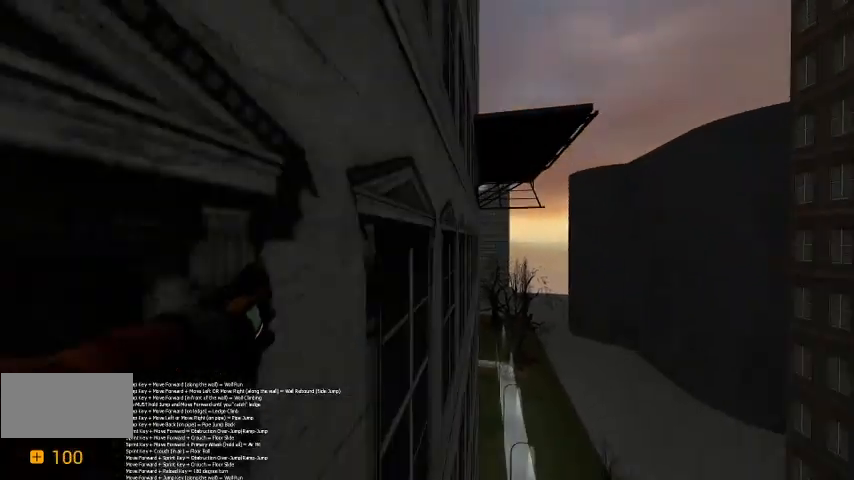
{"keys": ["shift", "space", "w"], "events": []}
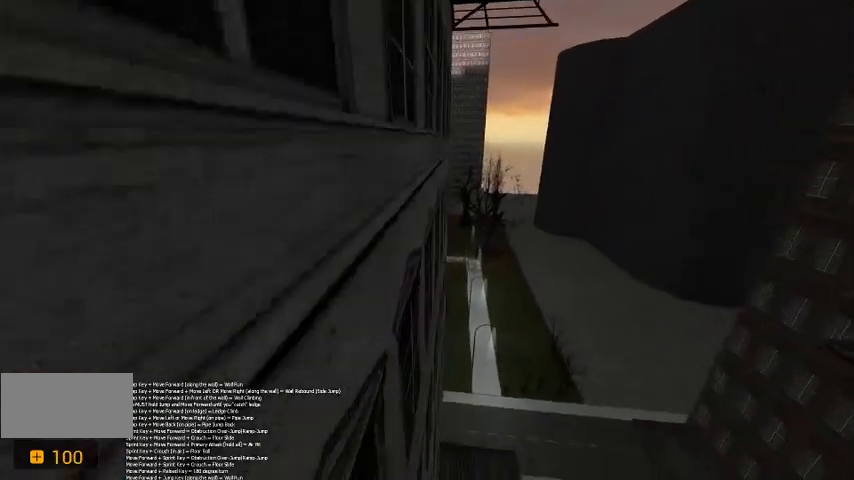
{"keys": ["w"], "events": [[300, "space", "up"], [333, "shift", "up"], [367, "space", "down"], [400, "space", "up"]]}
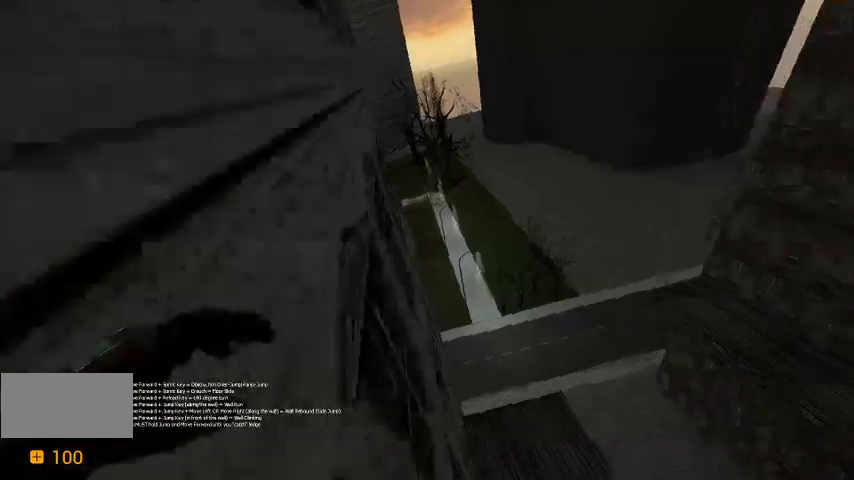
{"keys": ["d", "w"], "events": [[133, "d", "down"]]}
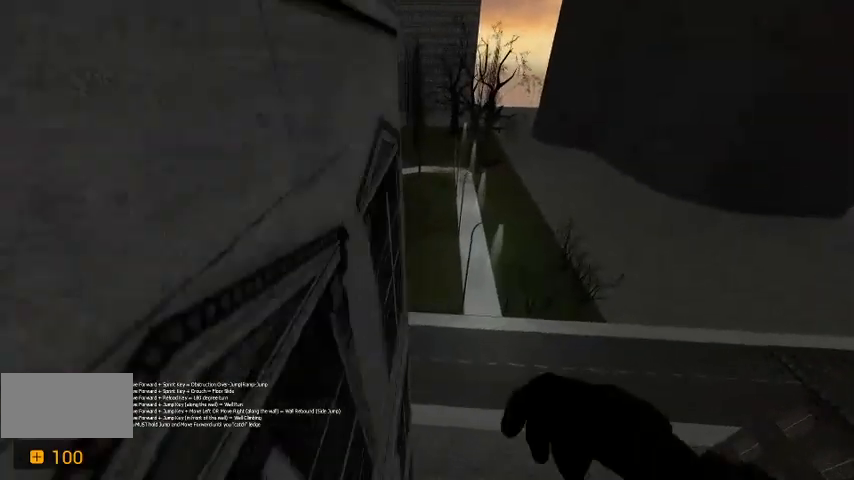
{"keys": ["d", "w"], "events": []}
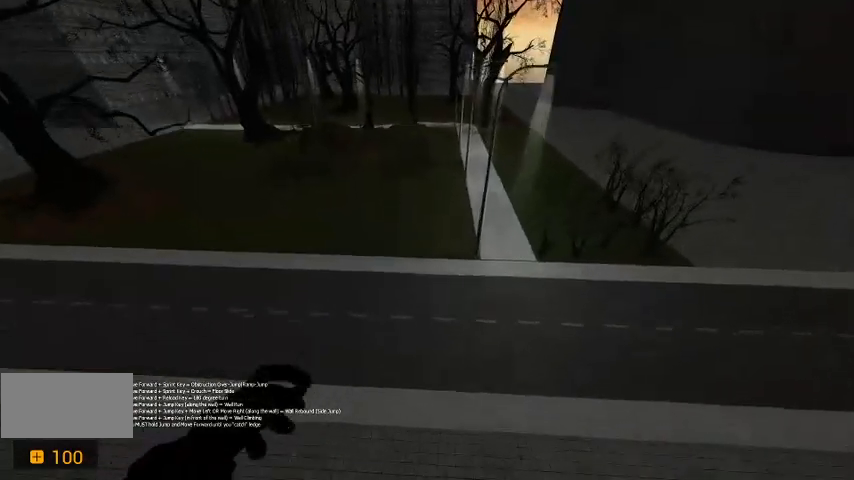
{"keys": [], "events": [[100, "d", "up"], [133, "w", "up"]]}
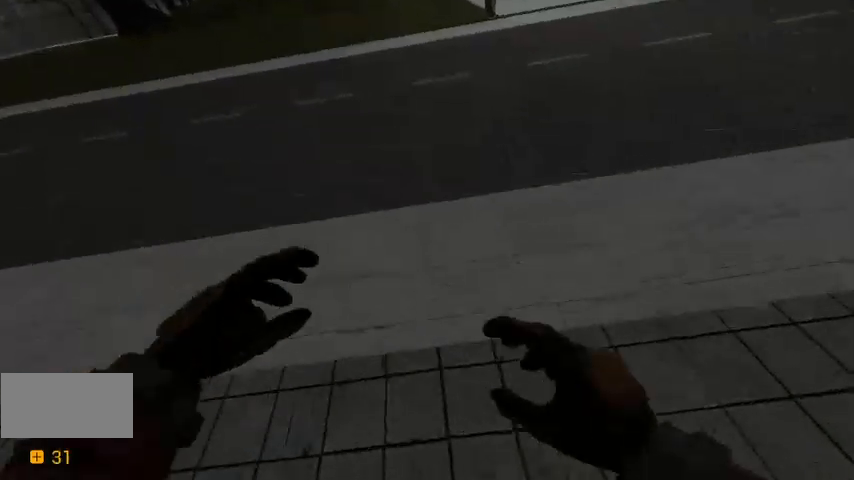
{"keys": [], "events": []}
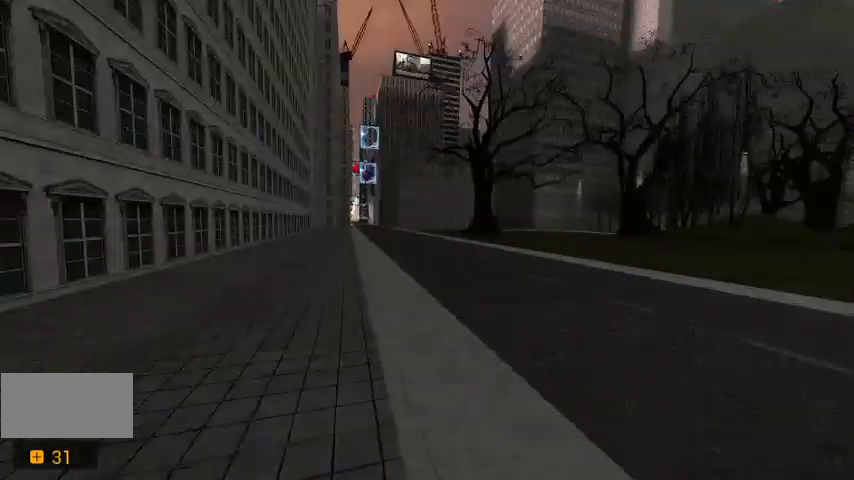
{"keys": [], "events": []}
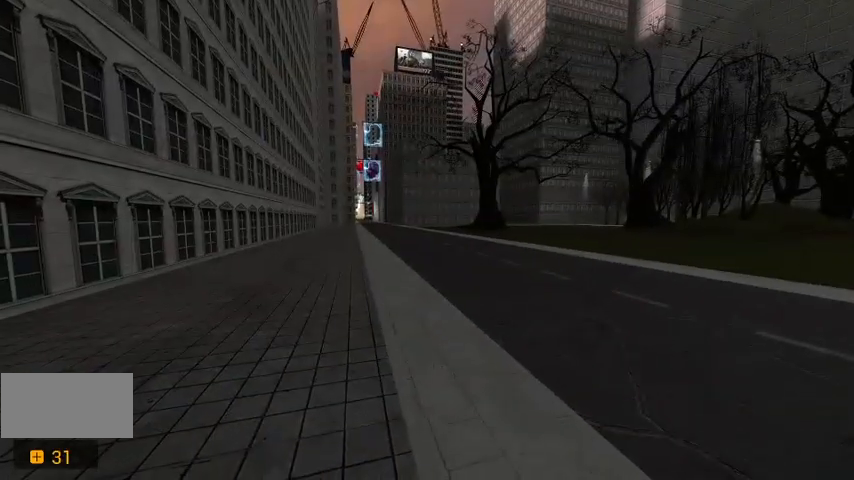
{"keys": [], "events": []}